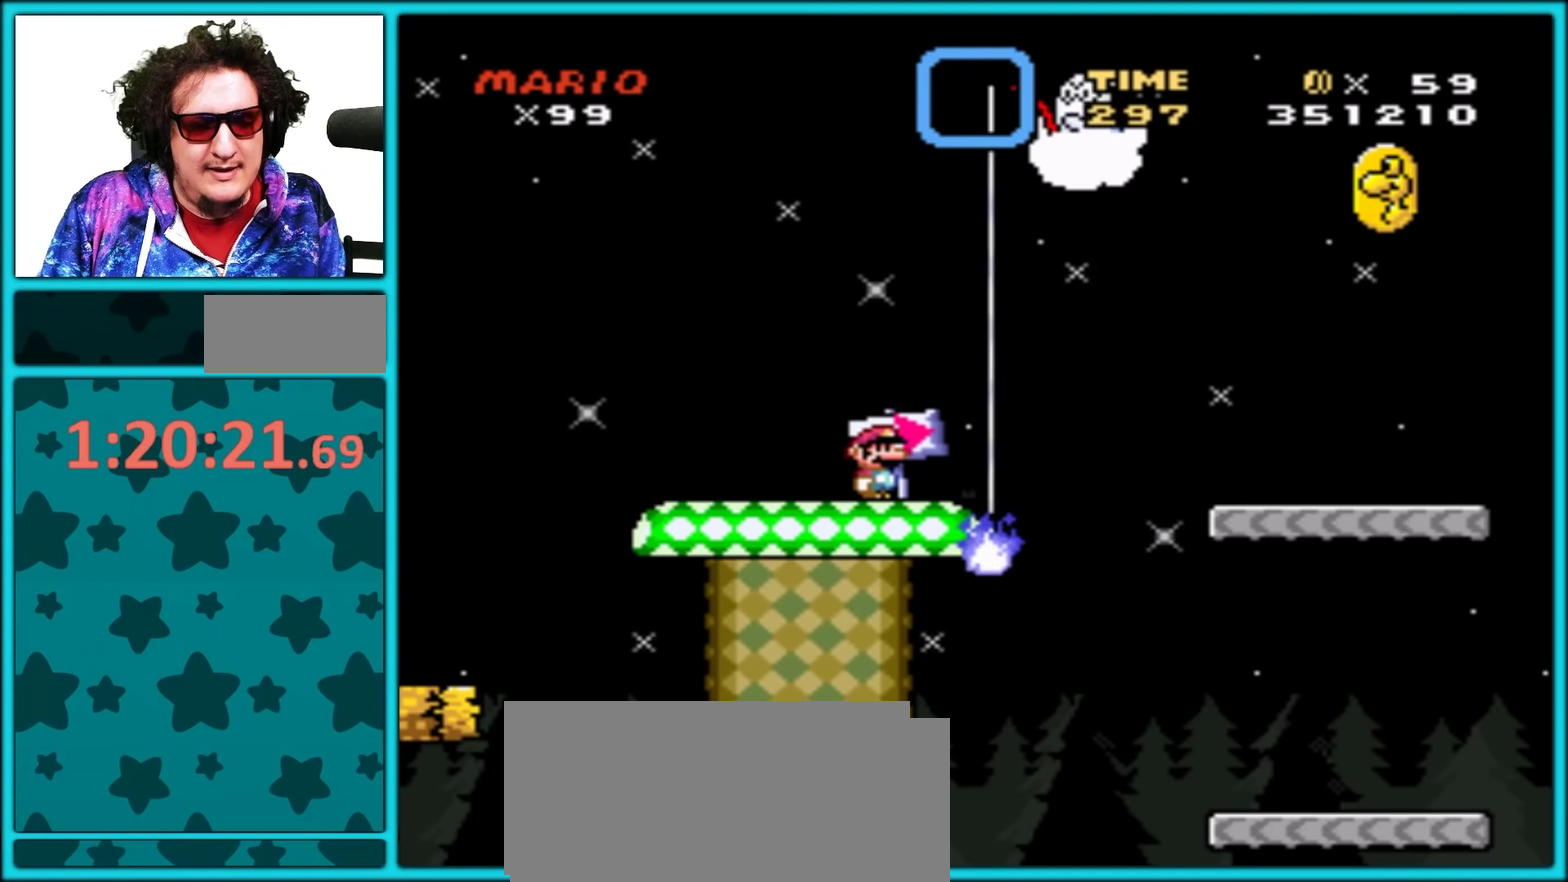
Gameplay with a controller (Nintendo layout); each line is a JSON object with the inputs held at the frame after it. "events" lists button and stick changes between this image and that frame as [ms after this image, input, new state], when the widget could be followed in between. Not read: L3 R3.
{"buttons": ["Y"], "events": [[67, "R1", "up"]]}
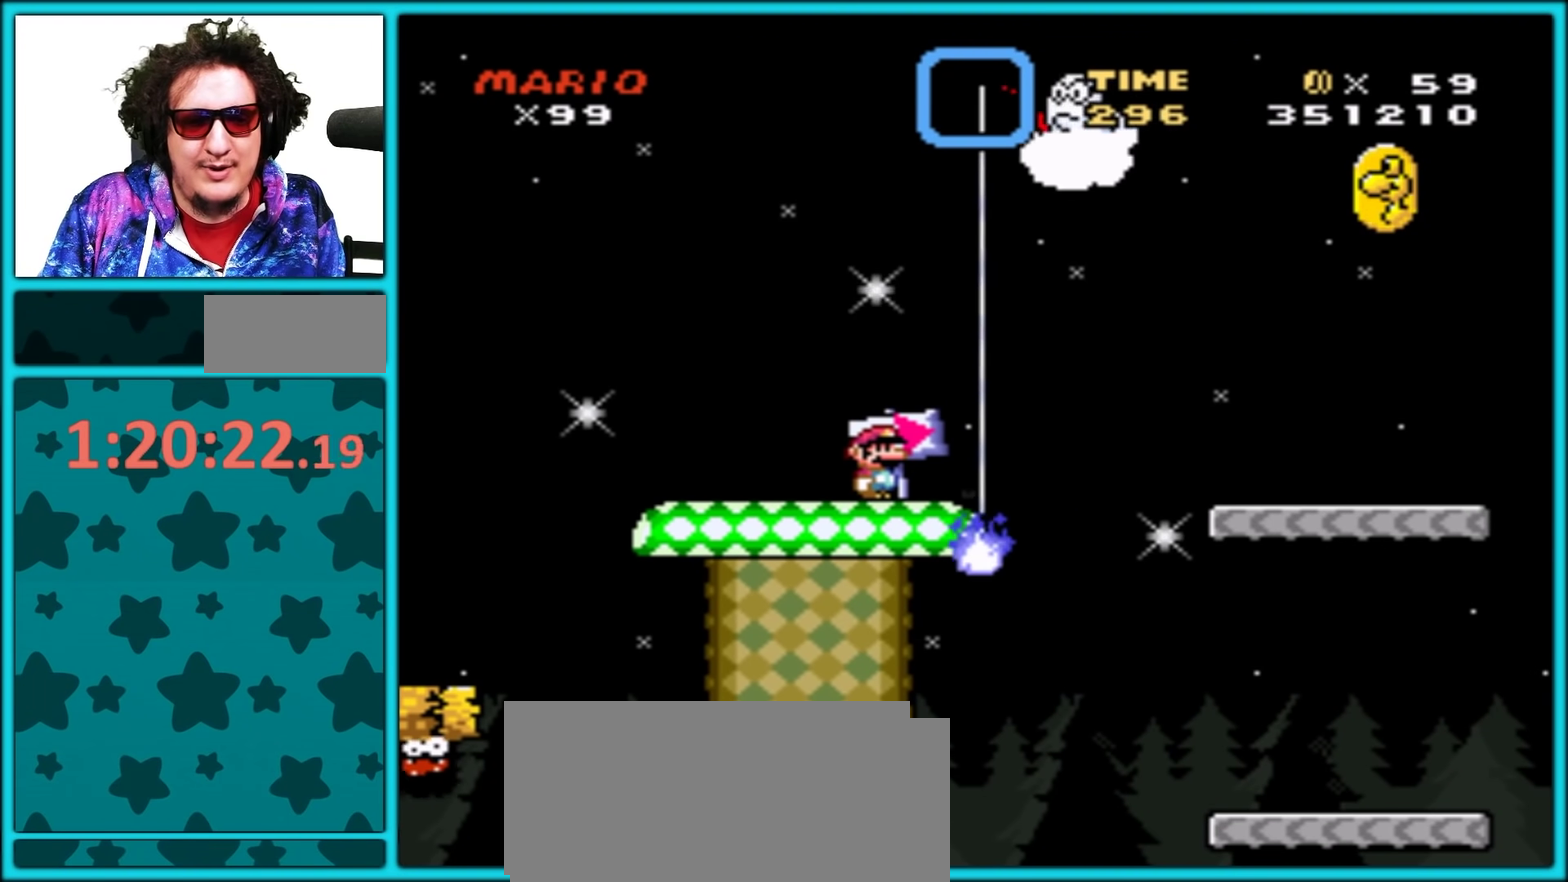
{"buttons": ["Y"], "events": []}
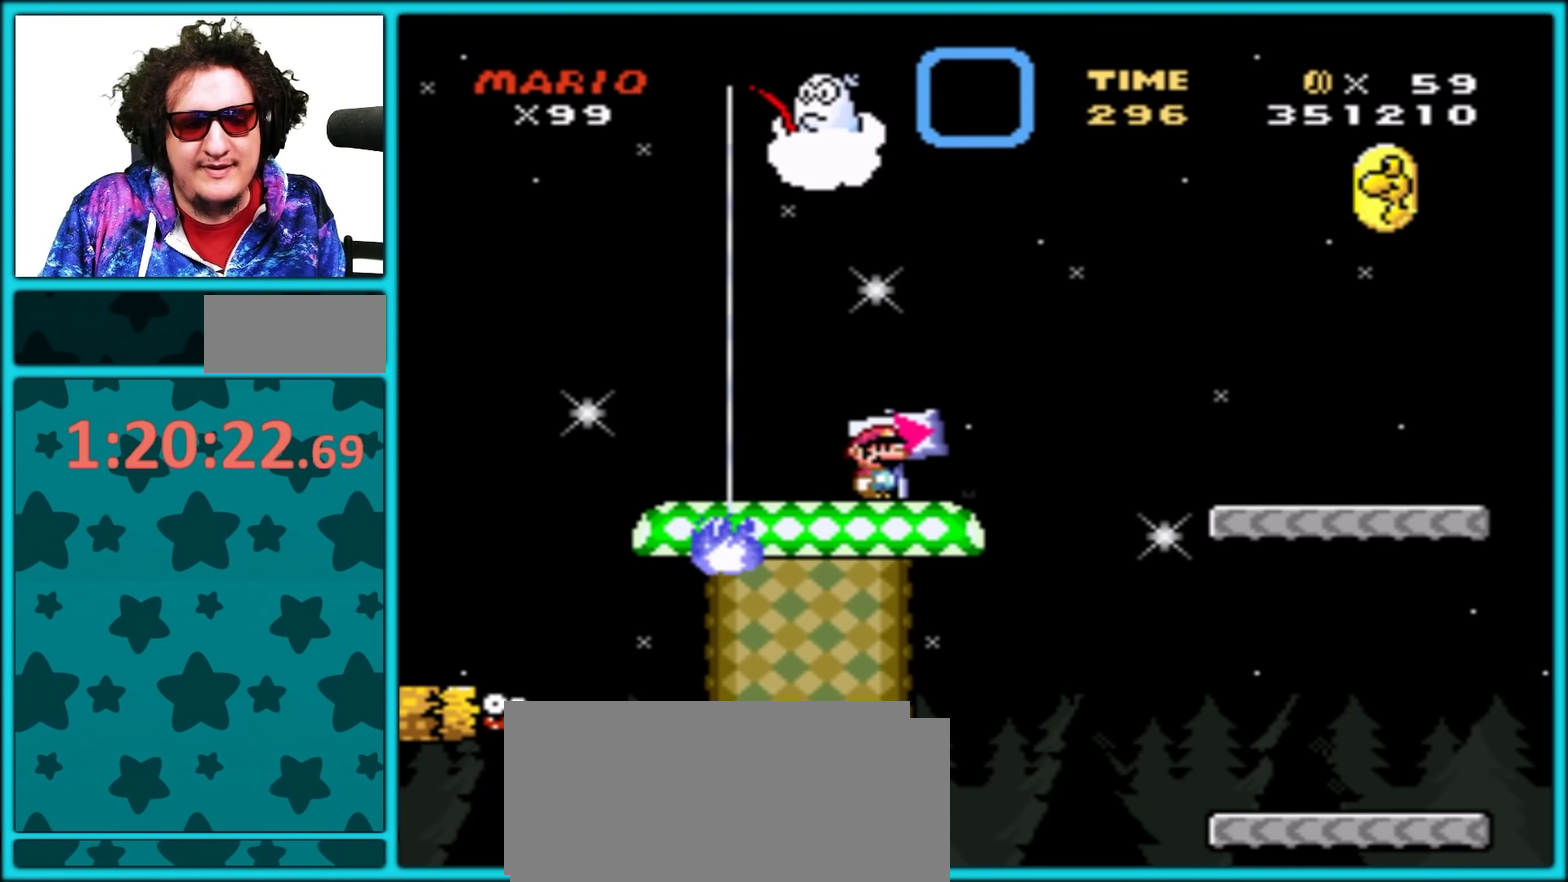
{"buttons": ["Y"], "events": []}
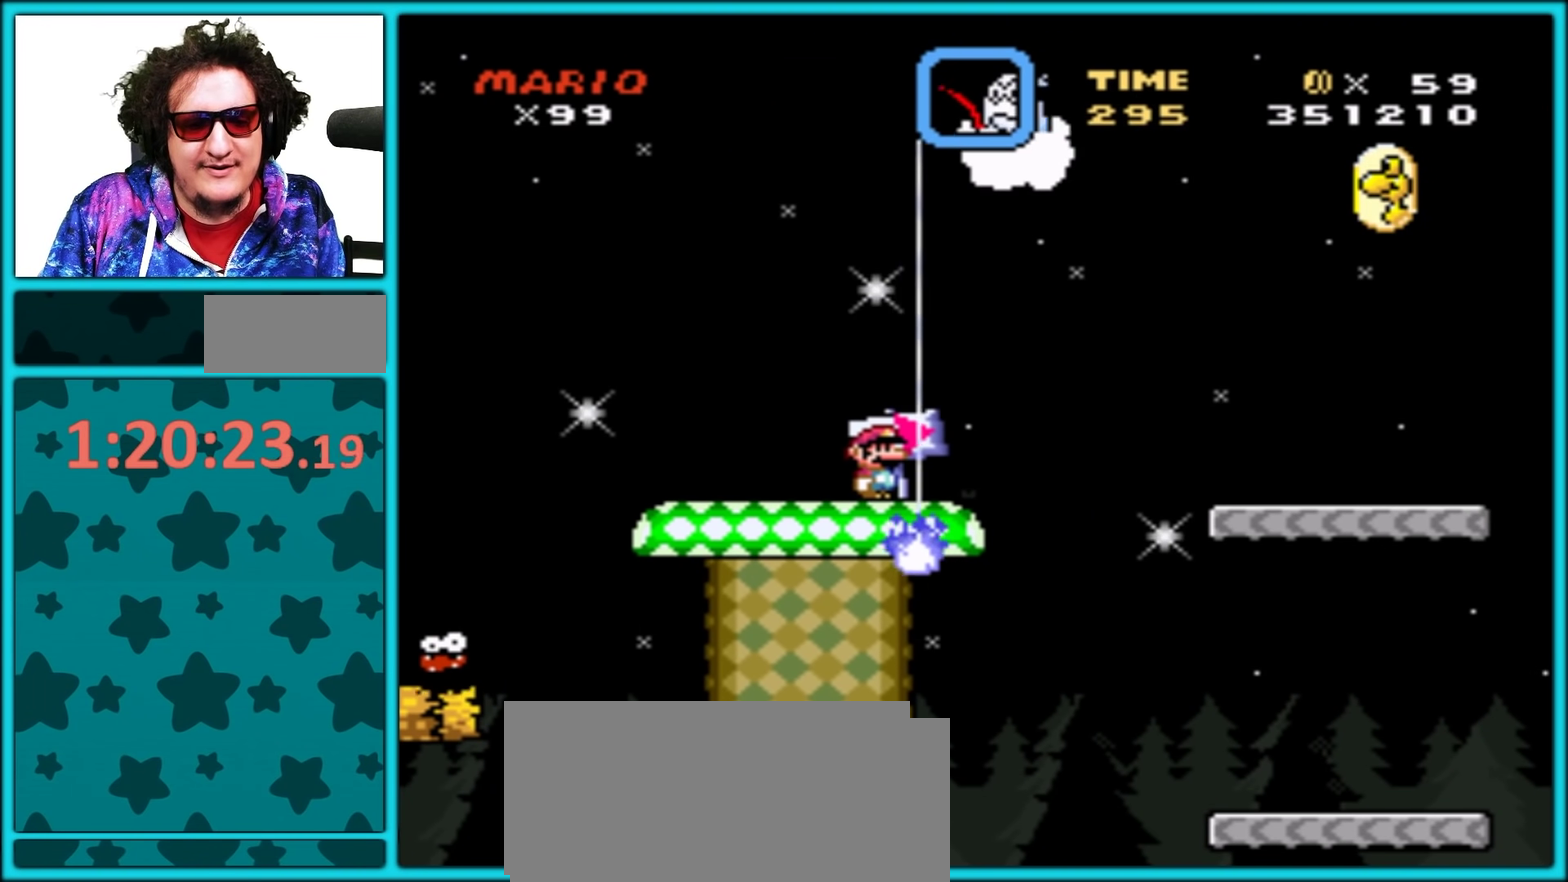
{"buttons": ["Y"], "events": []}
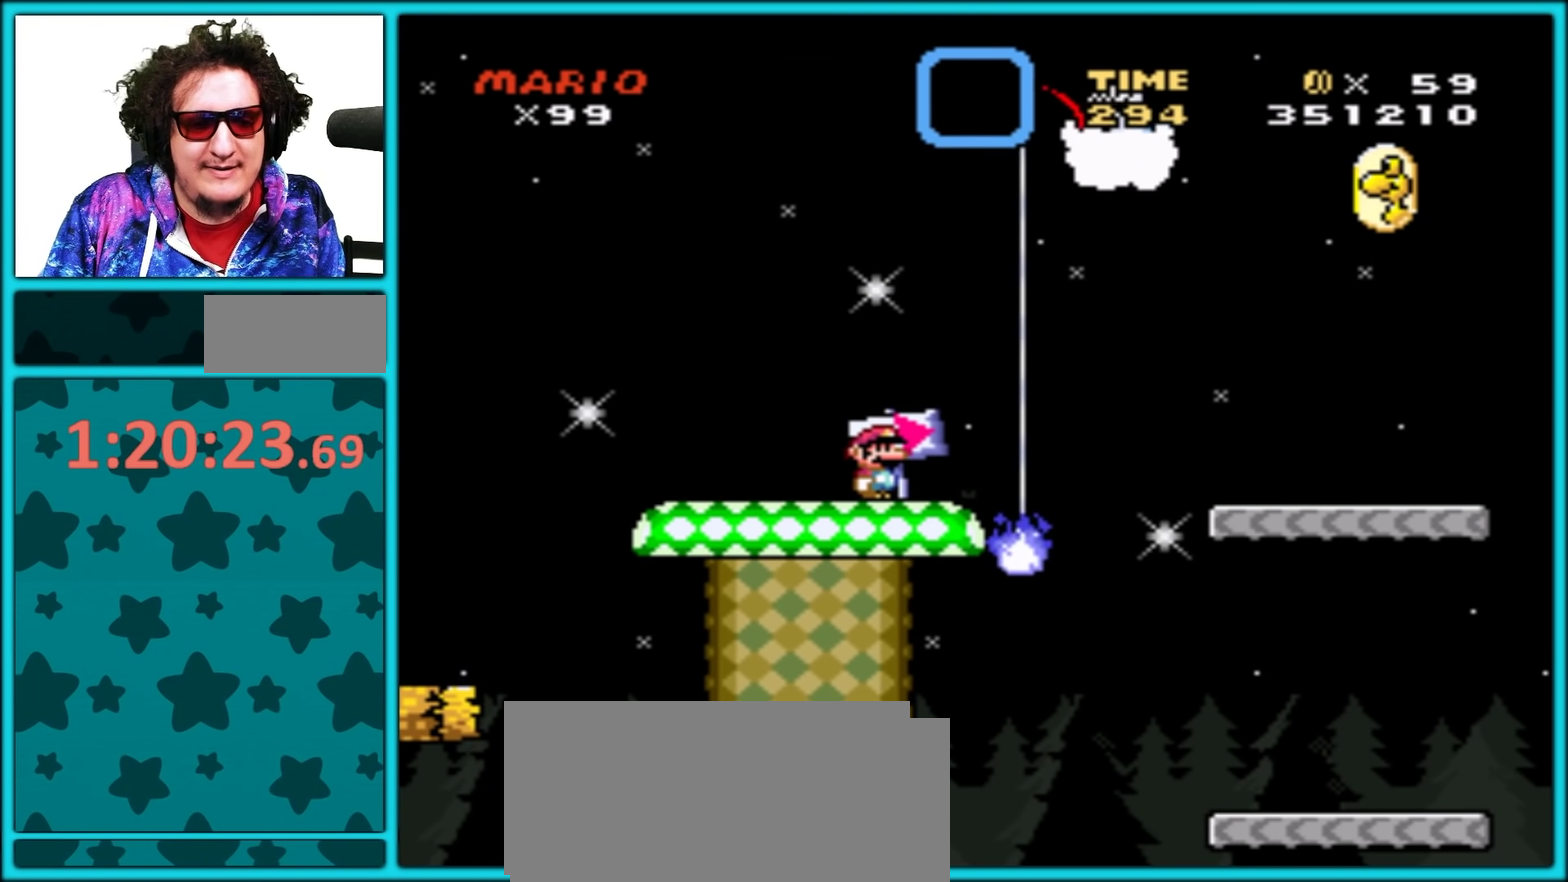
{"buttons": ["B", "Y", "DPAD_RIGHT"], "events": [[17, "DPAD_RIGHT", "down"], [267, "B", "down"], [383, "B", "up"], [433, "B", "down"]]}
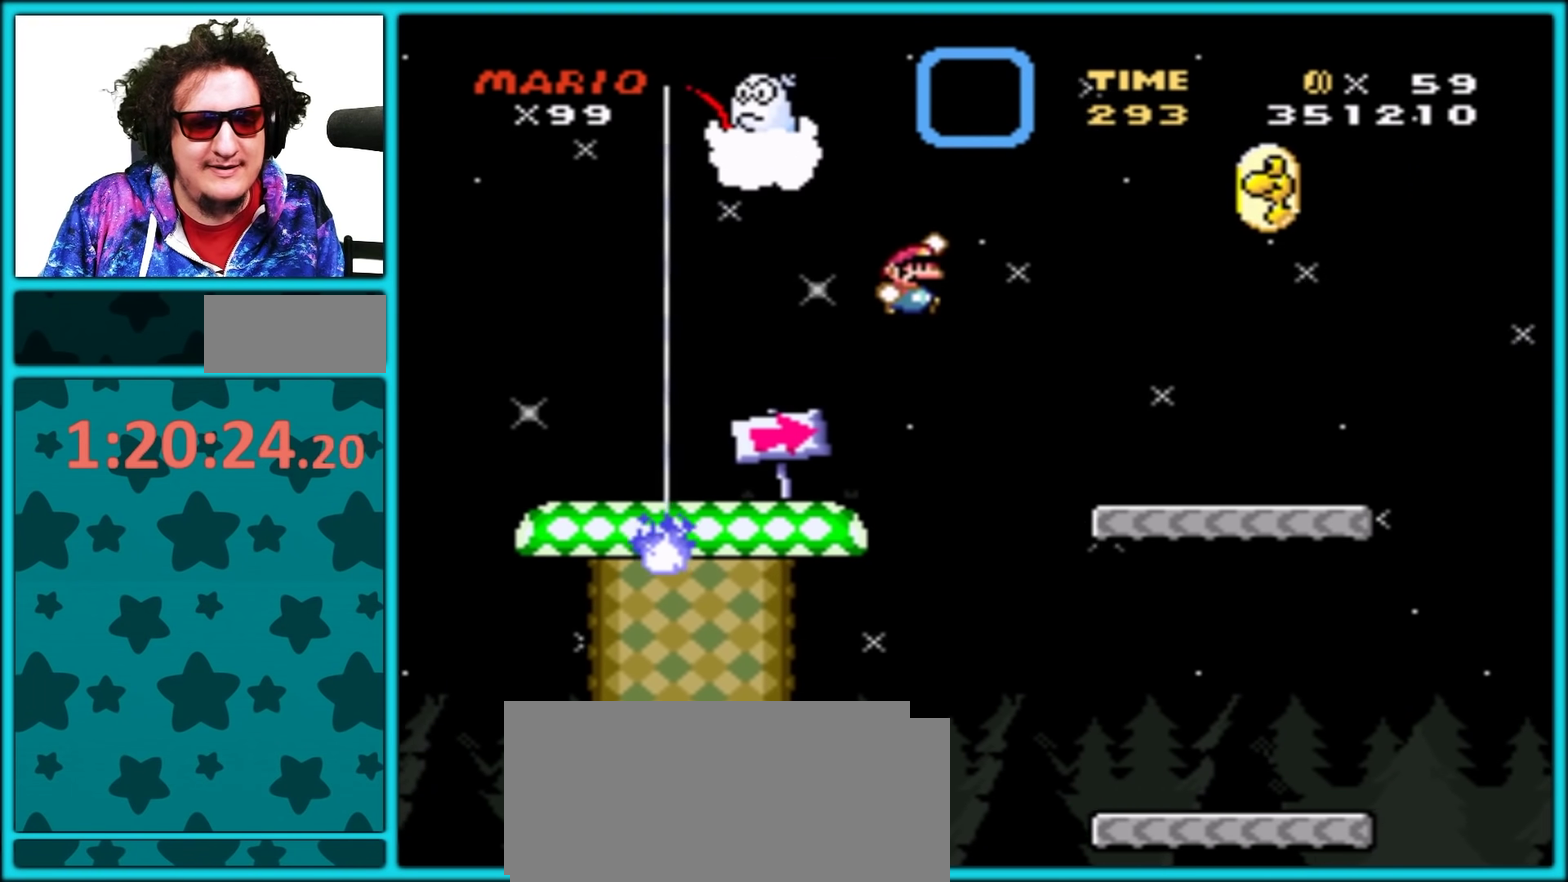
{"buttons": ["Y"], "events": [[33, "B", "up"], [83, "B", "down"], [200, "B", "up"], [500, "DPAD_RIGHT", "up"]]}
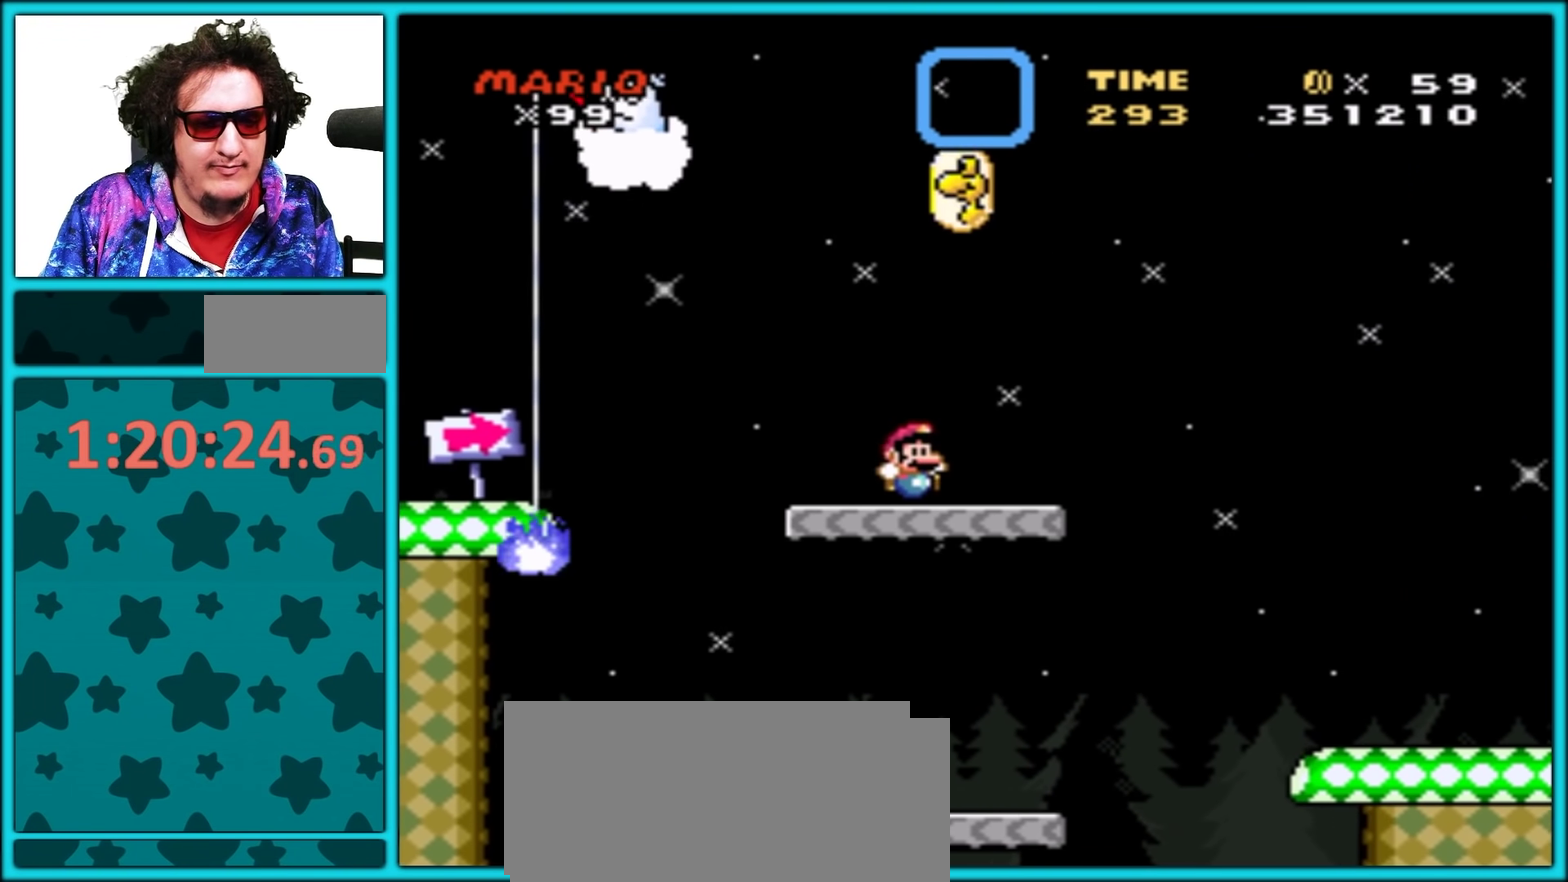
{"buttons": ["Y", "DPAD_LEFT"], "events": [[17, "DPAD_LEFT", "down"], [167, "DPAD_LEFT", "up"], [283, "DPAD_LEFT", "down"], [300, "B", "down"], [350, "B", "up"]]}
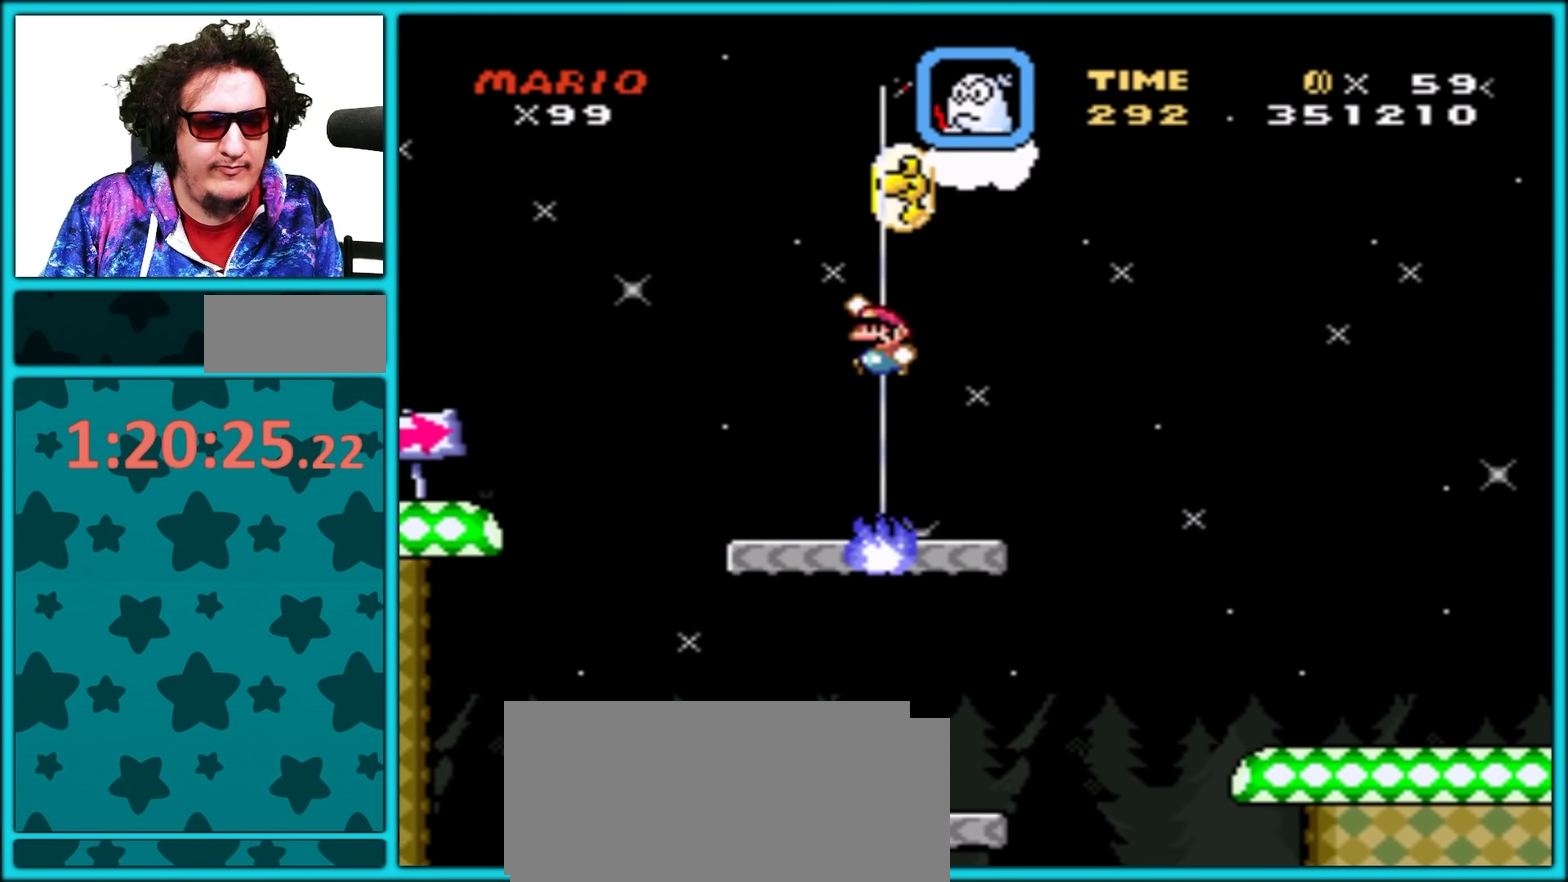
{"buttons": ["Y", "DPAD_RIGHT"], "events": [[150, "DPAD_LEFT", "up"], [150, "DPAD_RIGHT", "down"], [233, "DPAD_RIGHT", "up"], [350, "DPAD_RIGHT", "down"]]}
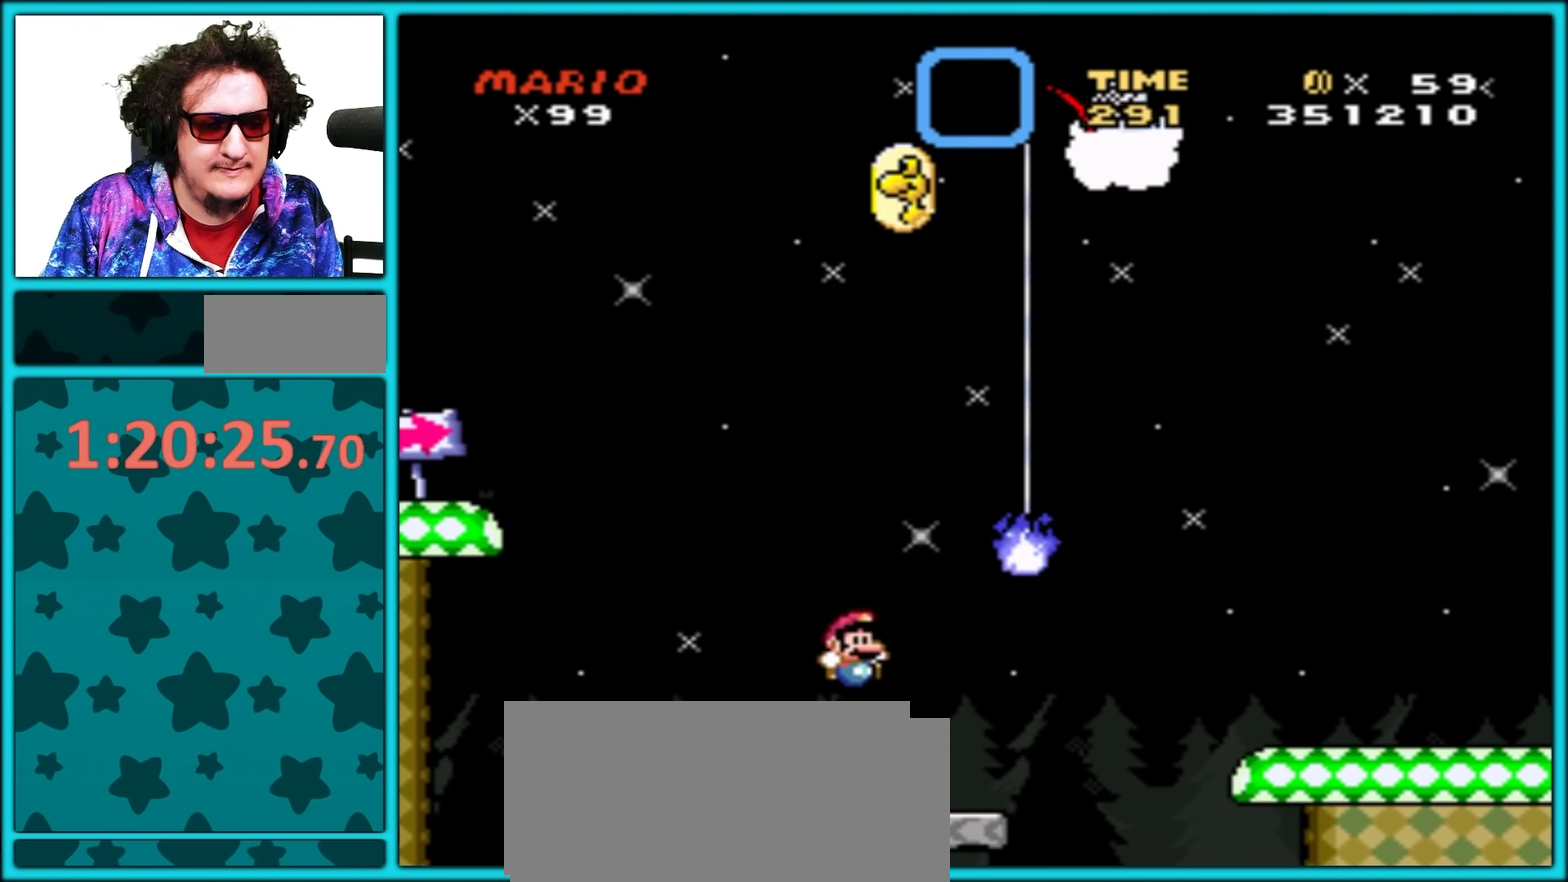
{"buttons": ["Y", "DPAD_RIGHT"], "events": [[217, "B", "down"], [300, "B", "up"], [383, "B", "down"], [450, "B", "up"]]}
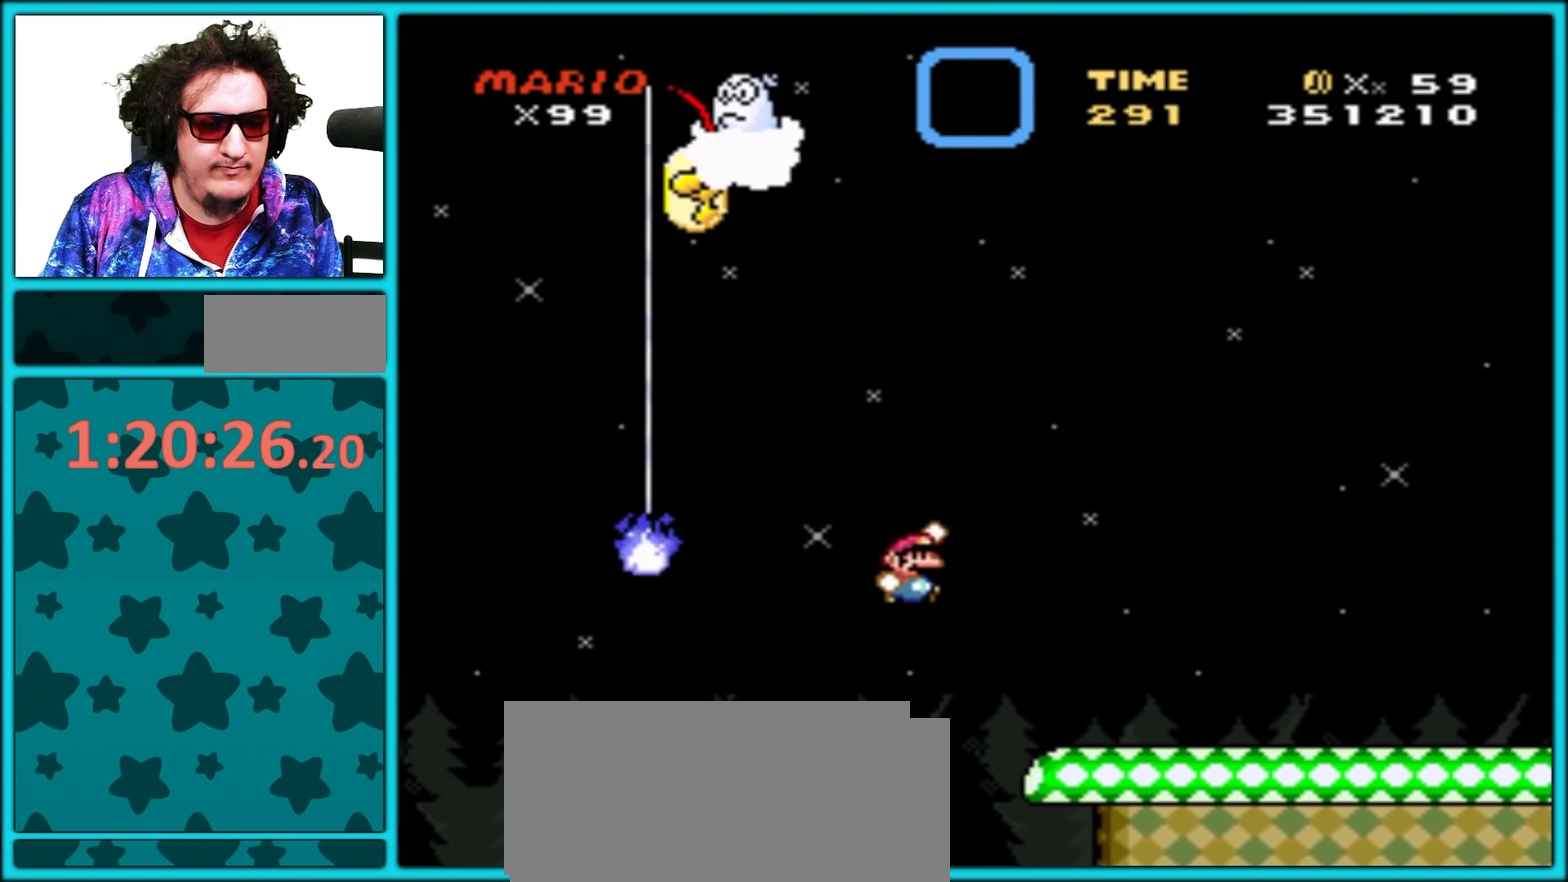
{"buttons": ["Y"], "events": [[467, "DPAD_RIGHT", "up"]]}
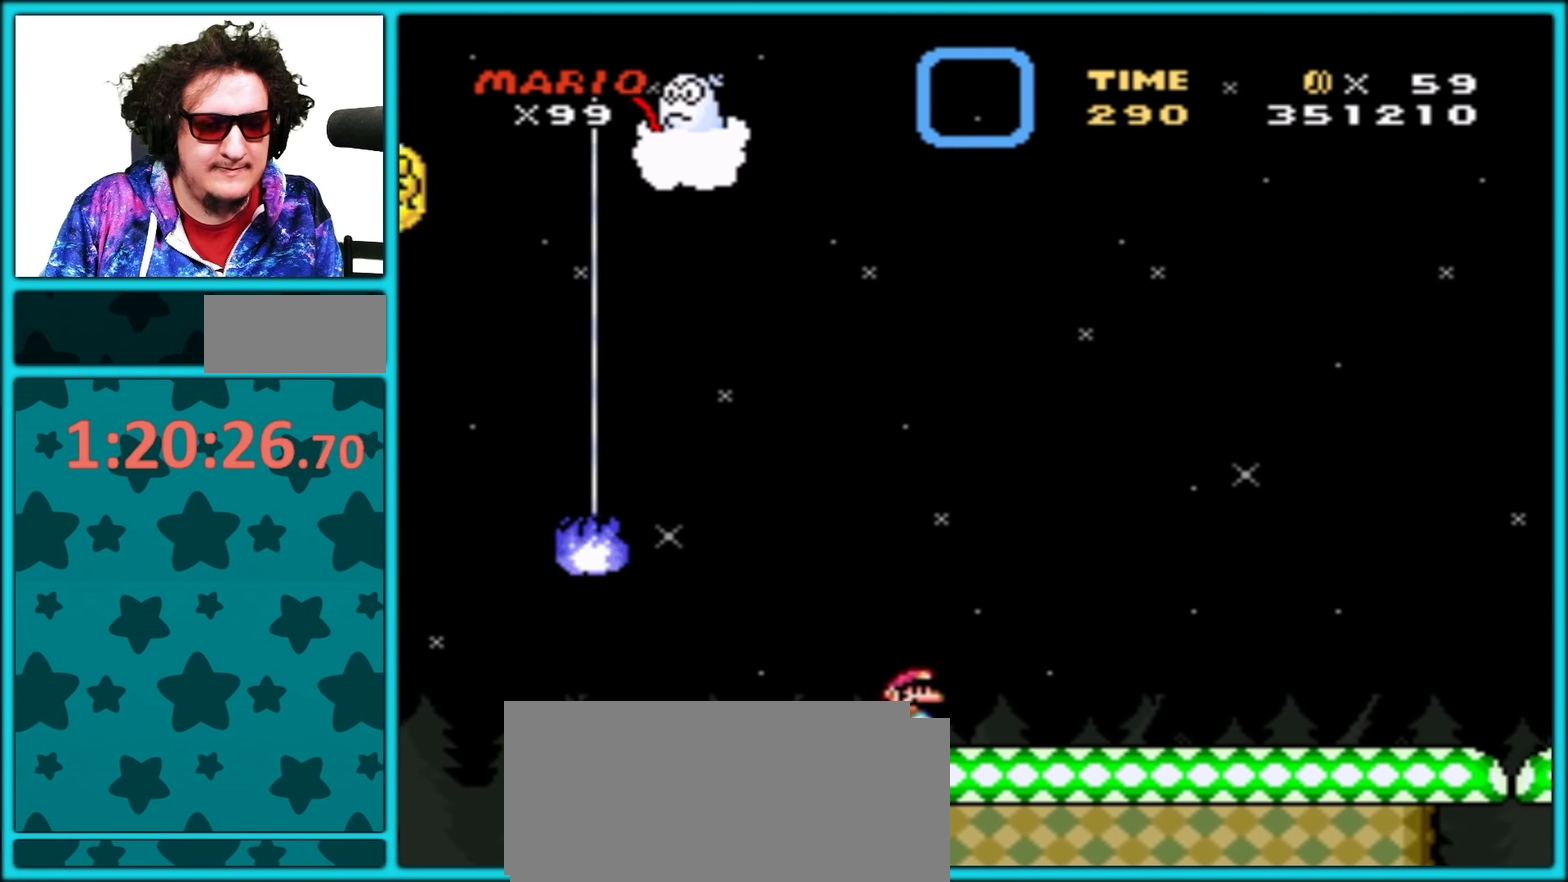
{"buttons": ["Y", "DPAD_RIGHT"], "events": [[33, "DPAD_LEFT", "down"], [150, "DPAD_LEFT", "up"], [317, "DPAD_RIGHT", "down"]]}
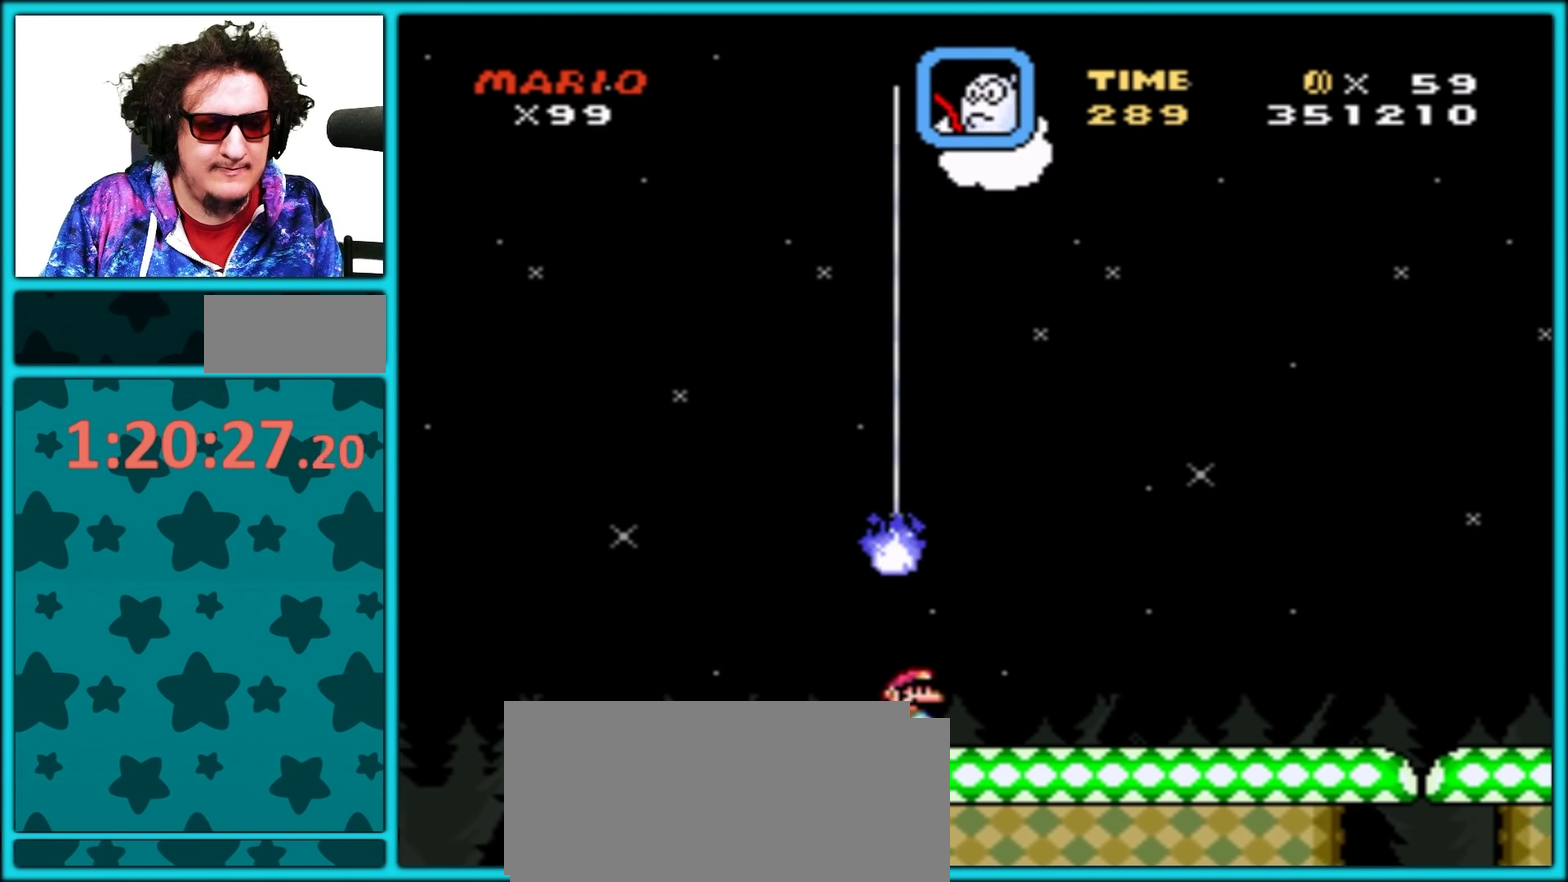
{"buttons": ["Y", "DPAD_LEFT"], "events": [[17, "DPAD_RIGHT", "up"], [267, "DPAD_RIGHT", "down"], [500, "DPAD_LEFT", "down"], [500, "DPAD_RIGHT", "up"]]}
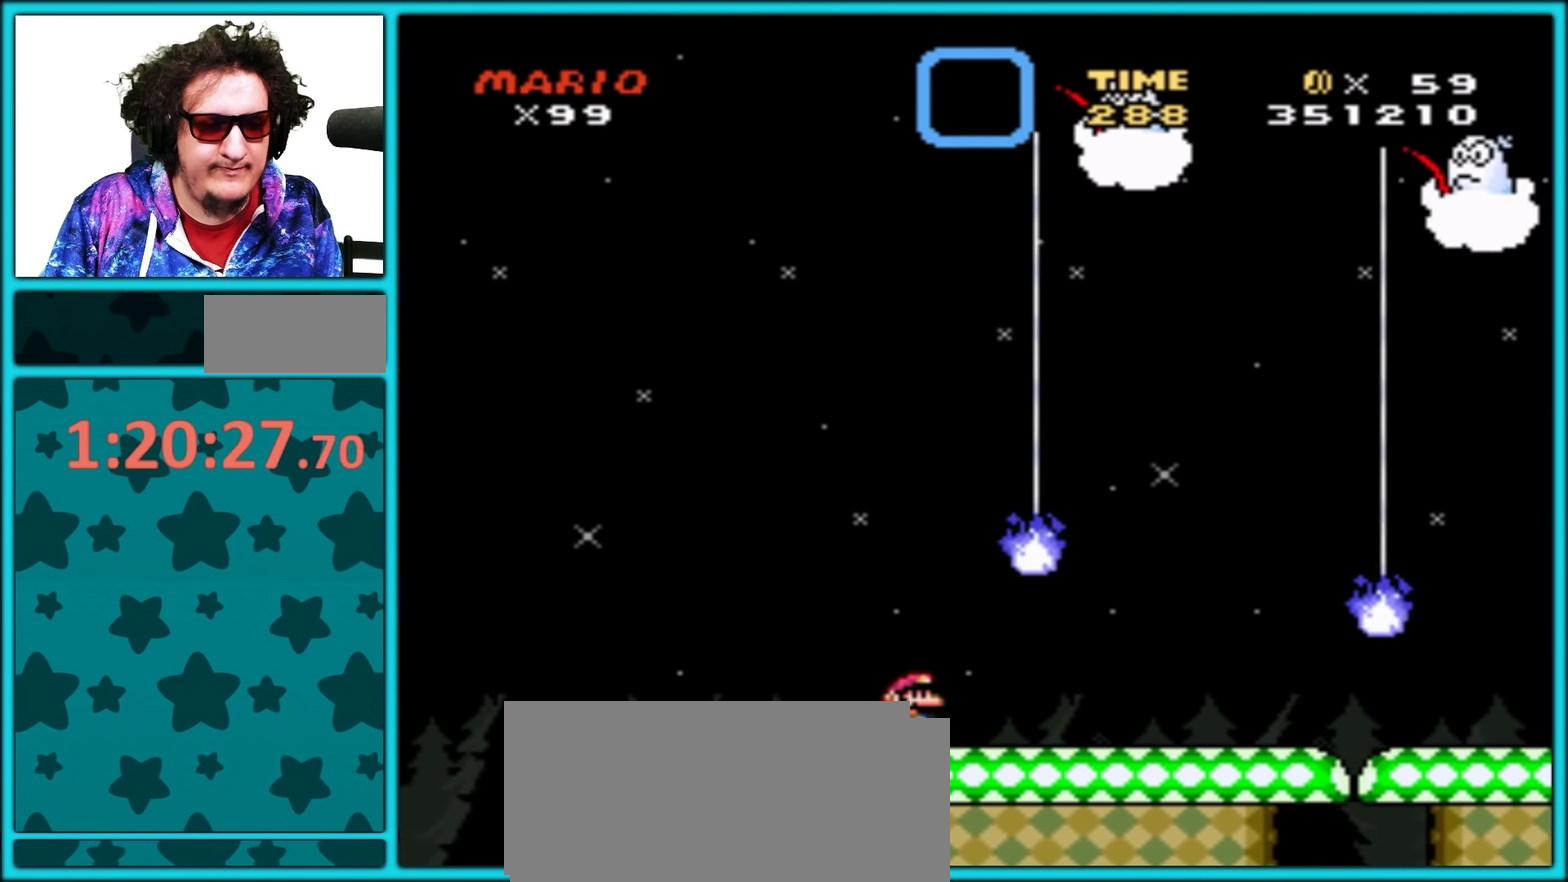
{"buttons": ["Y", "DPAD_RIGHT"], "events": [[167, "DPAD_LEFT", "up"], [450, "DPAD_RIGHT", "down"]]}
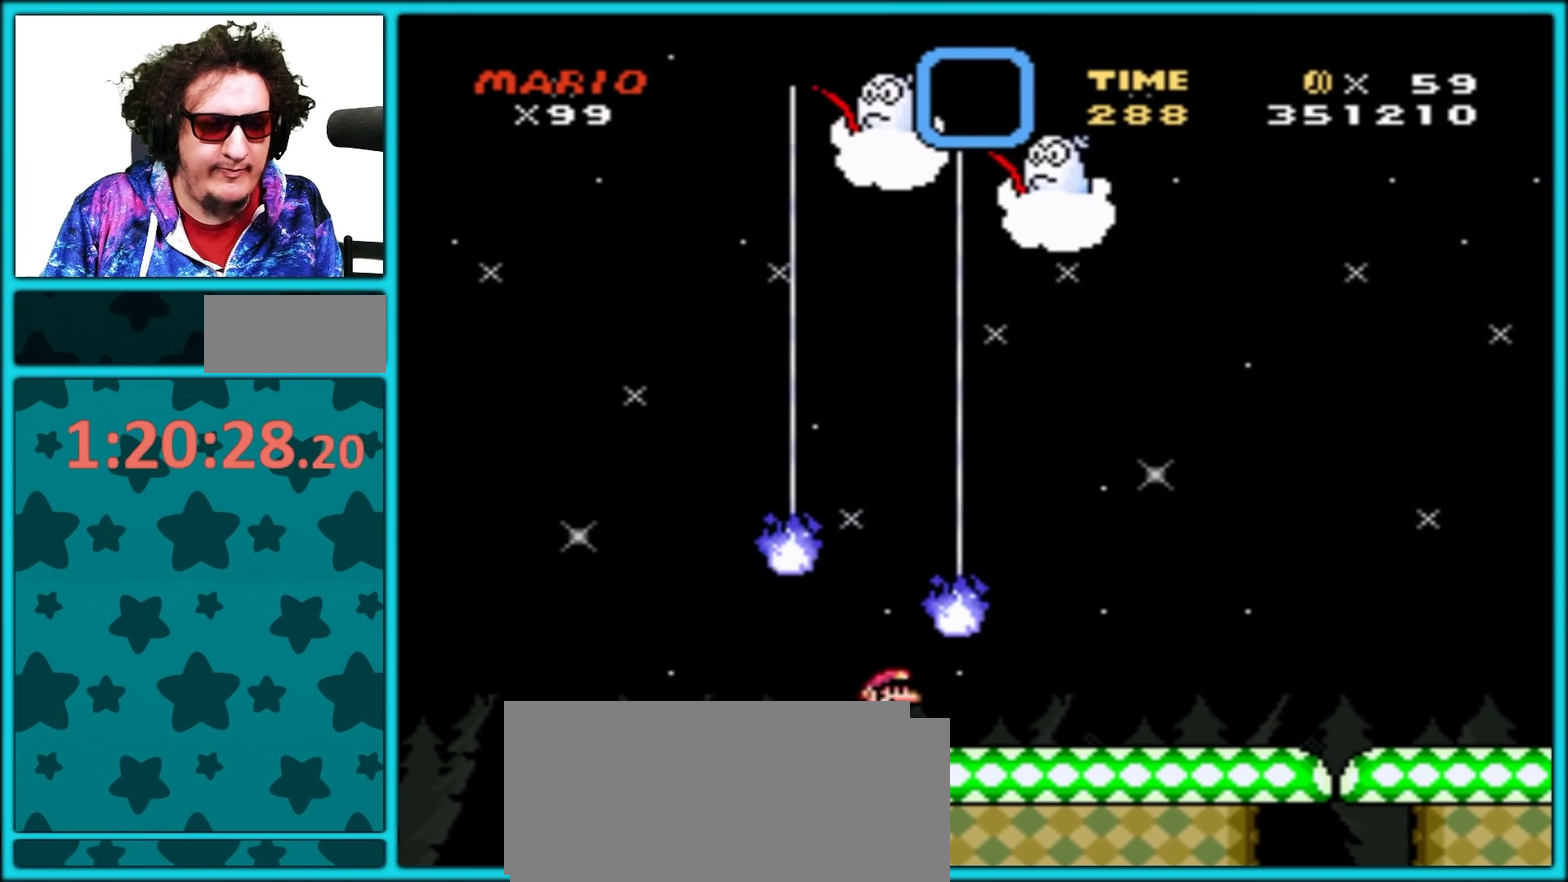
{"buttons": ["Y"], "events": [[383, "DPAD_RIGHT", "up"]]}
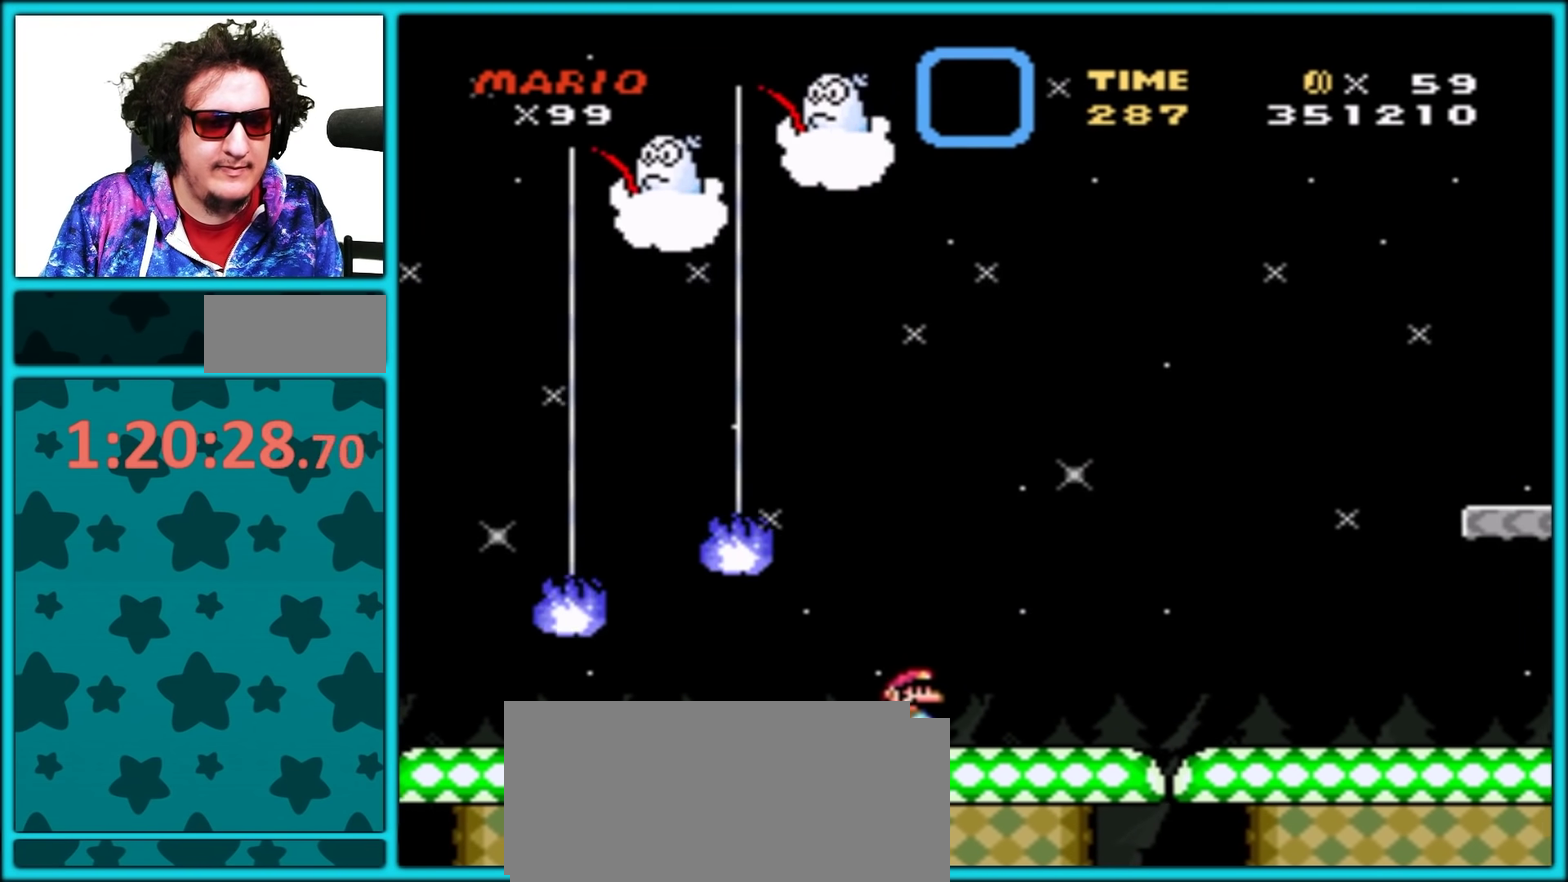
{"buttons": ["Y"], "events": []}
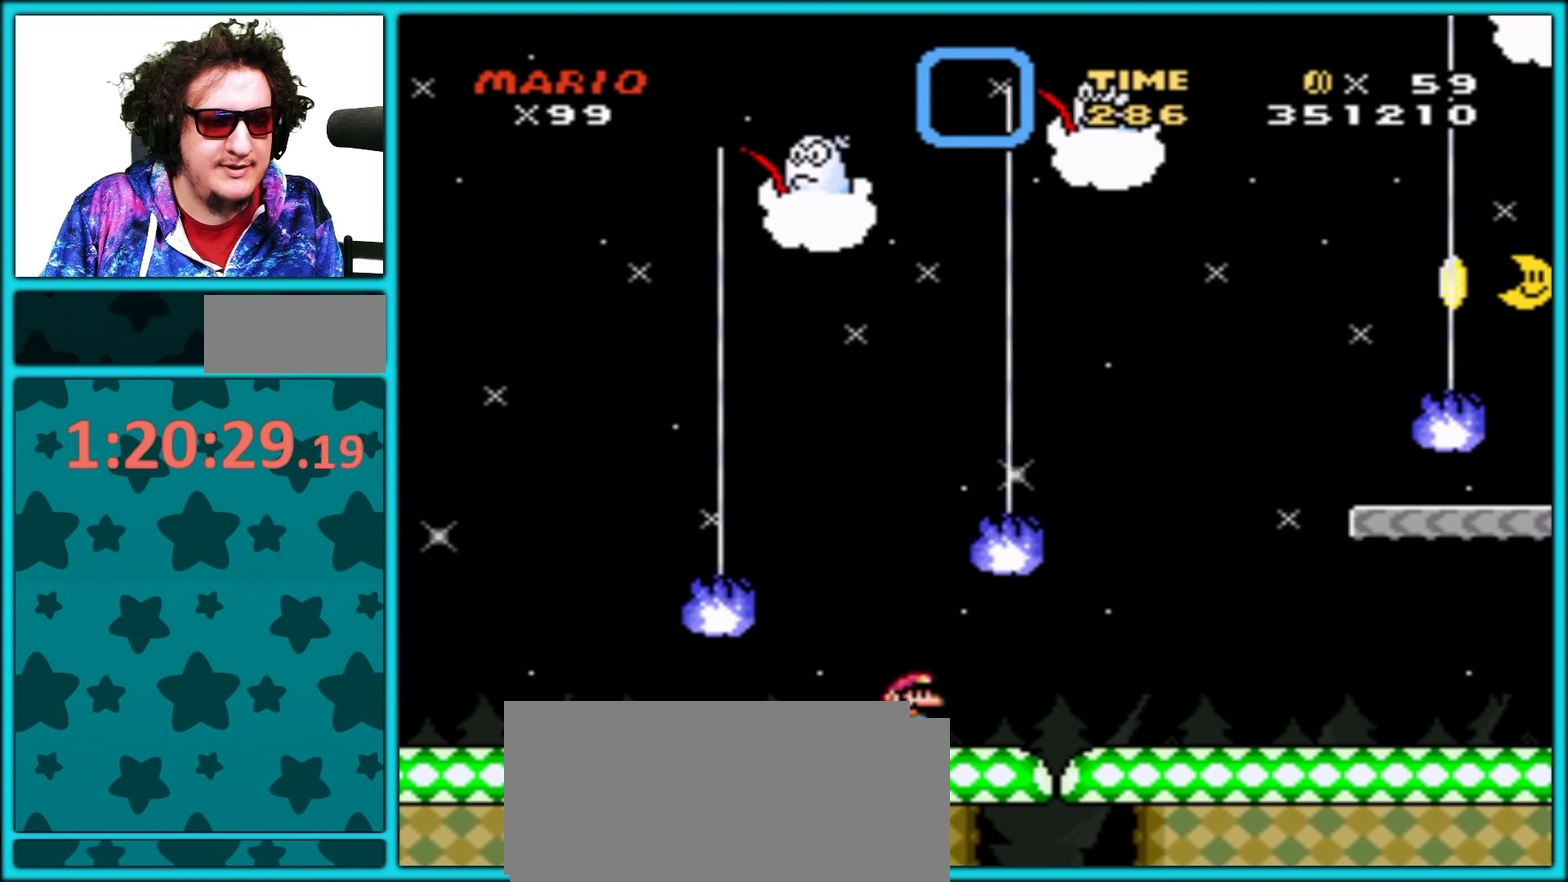
{"buttons": ["Y"], "events": []}
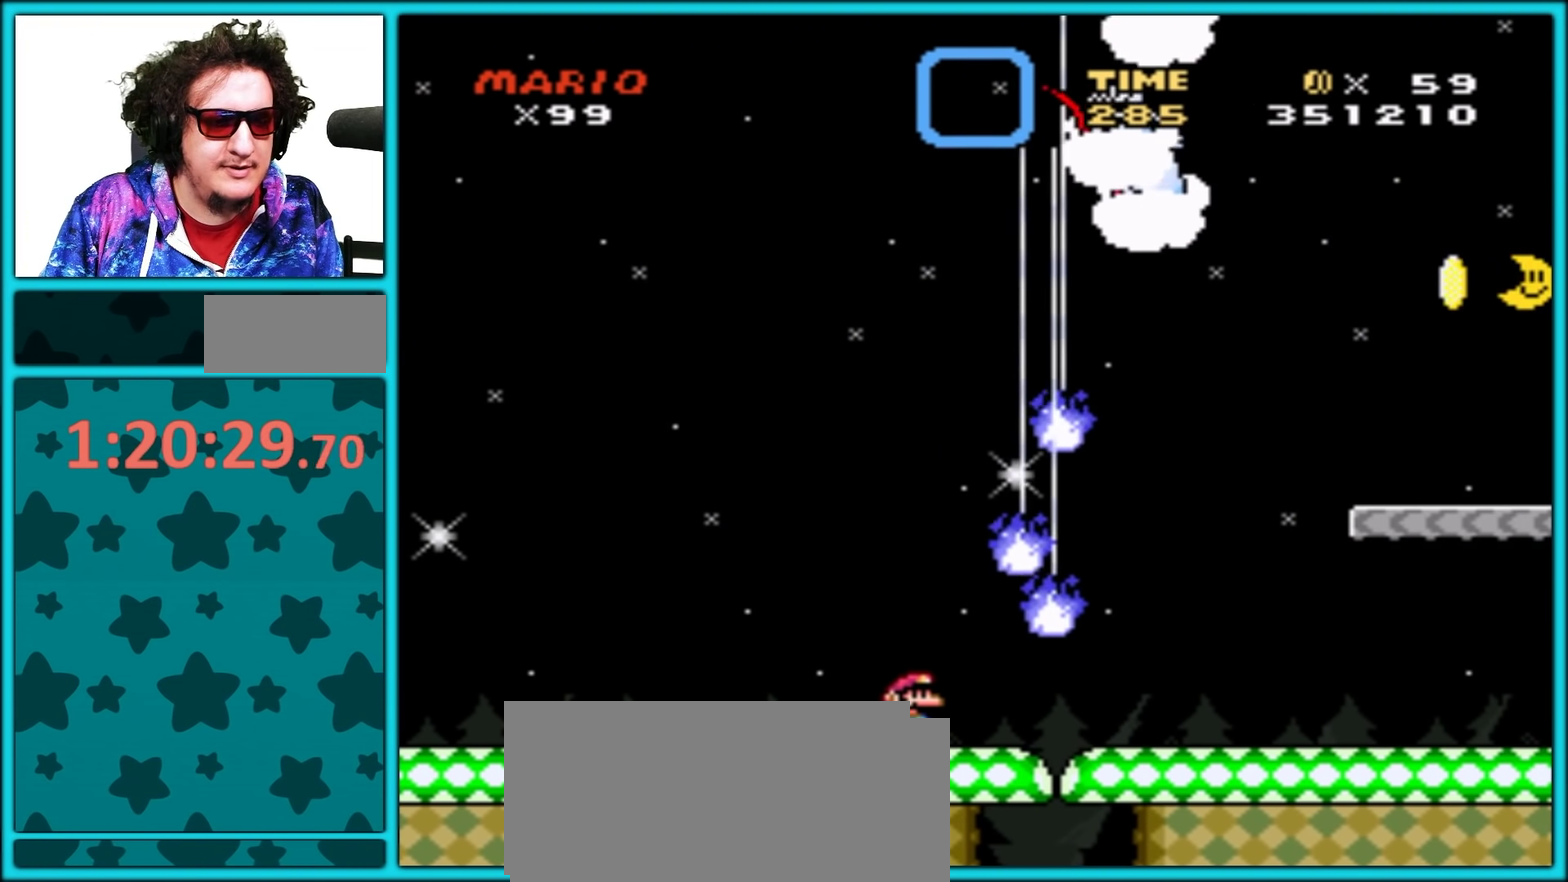
{"buttons": ["Y", "DPAD_RIGHT"], "events": [[33, "DPAD_RIGHT", "down"]]}
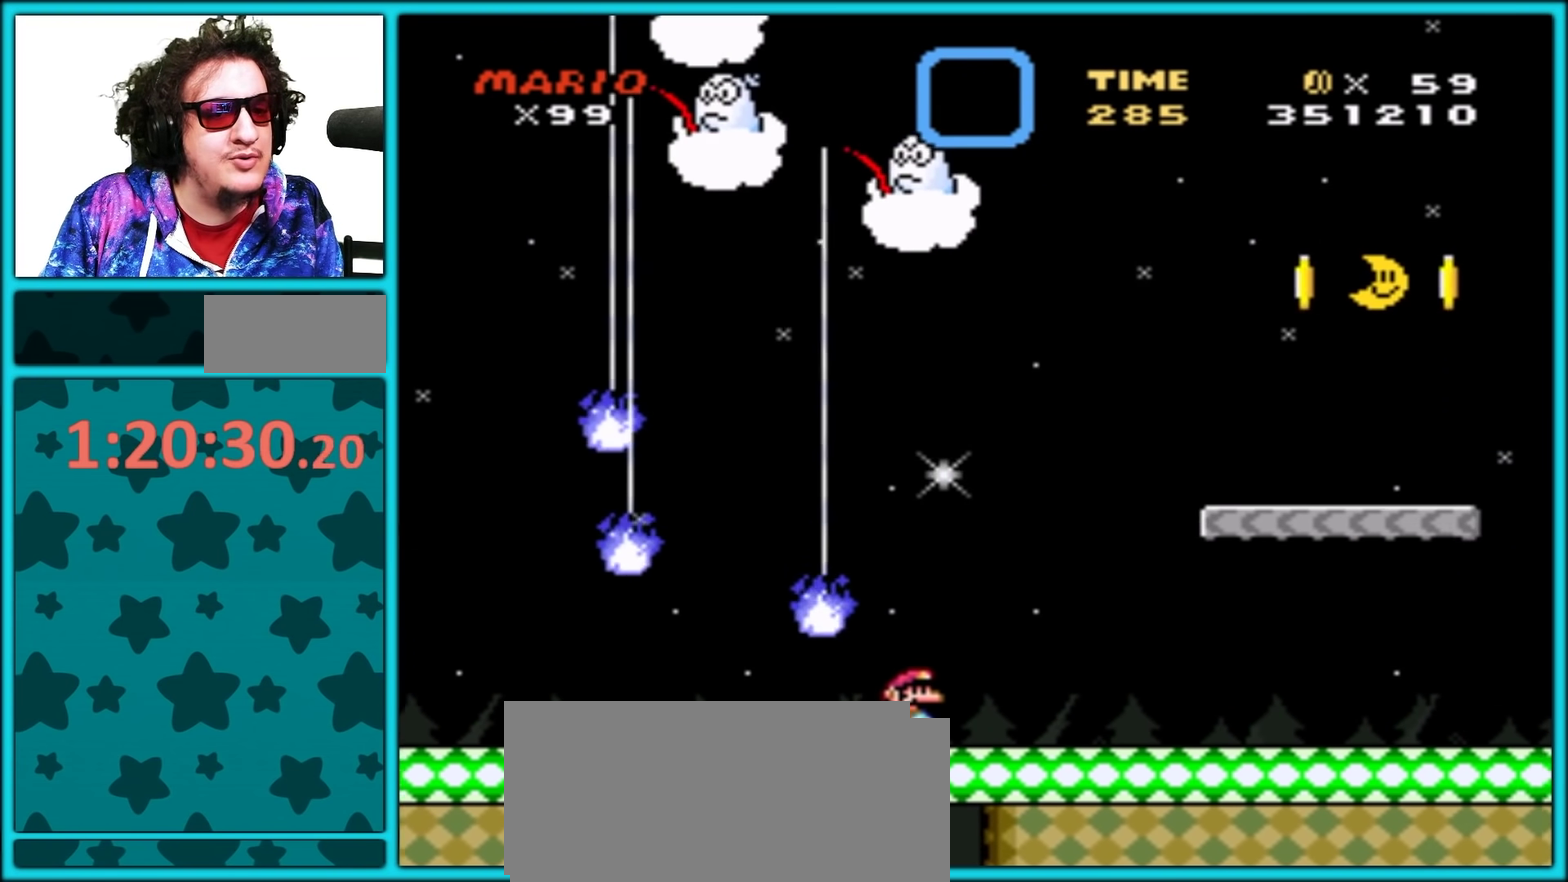
{"buttons": ["Y"], "events": [[200, "DPAD_RIGHT", "up"]]}
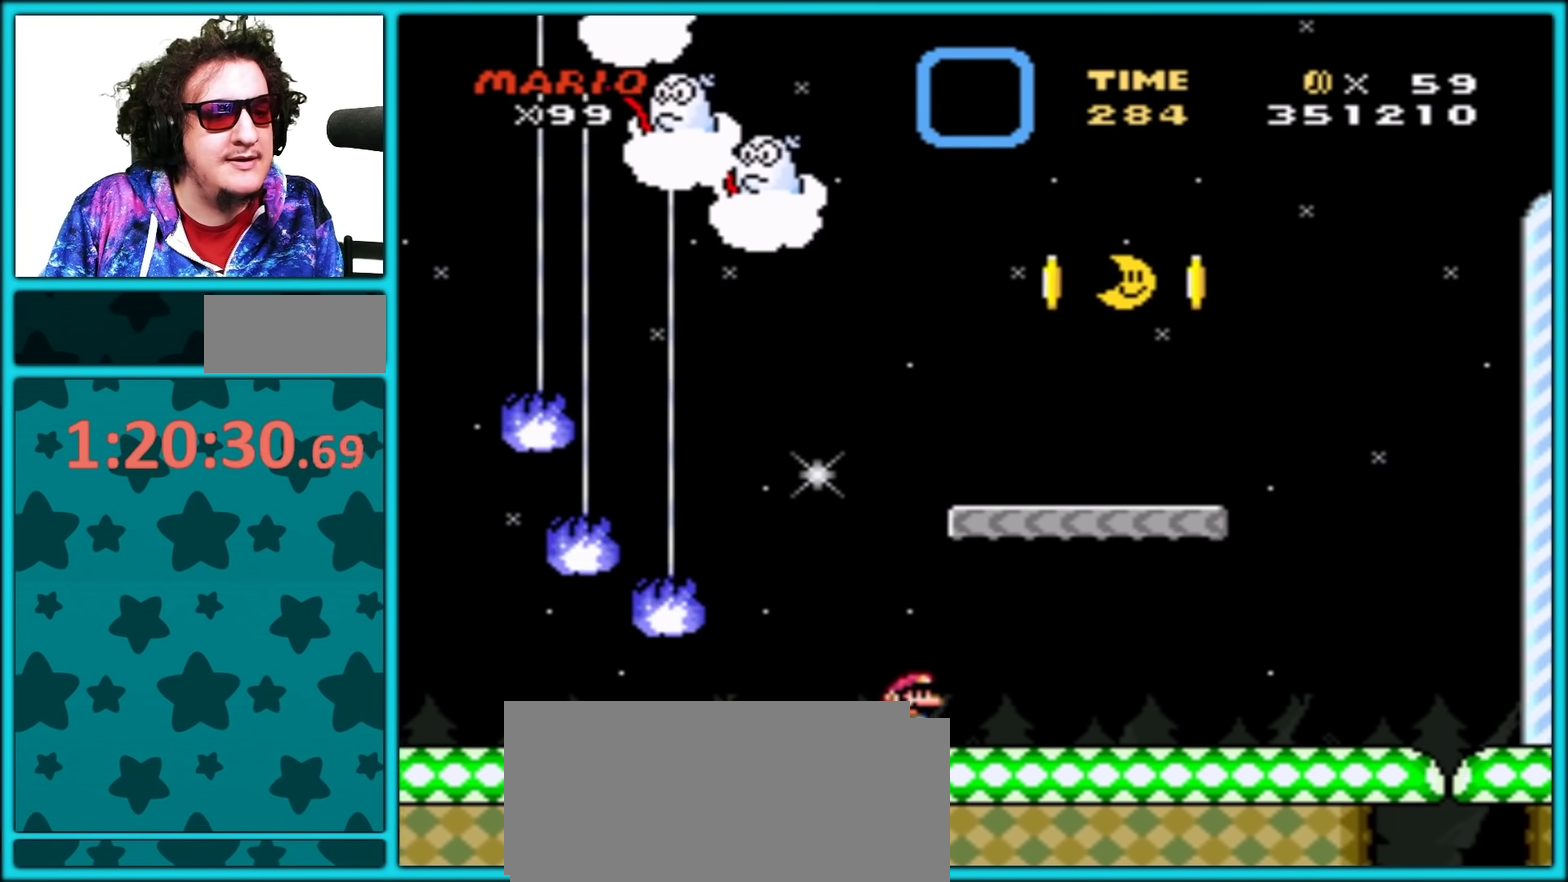
{"buttons": ["Y"], "events": [[100, "DPAD_RIGHT", "down"], [450, "DPAD_RIGHT", "up"]]}
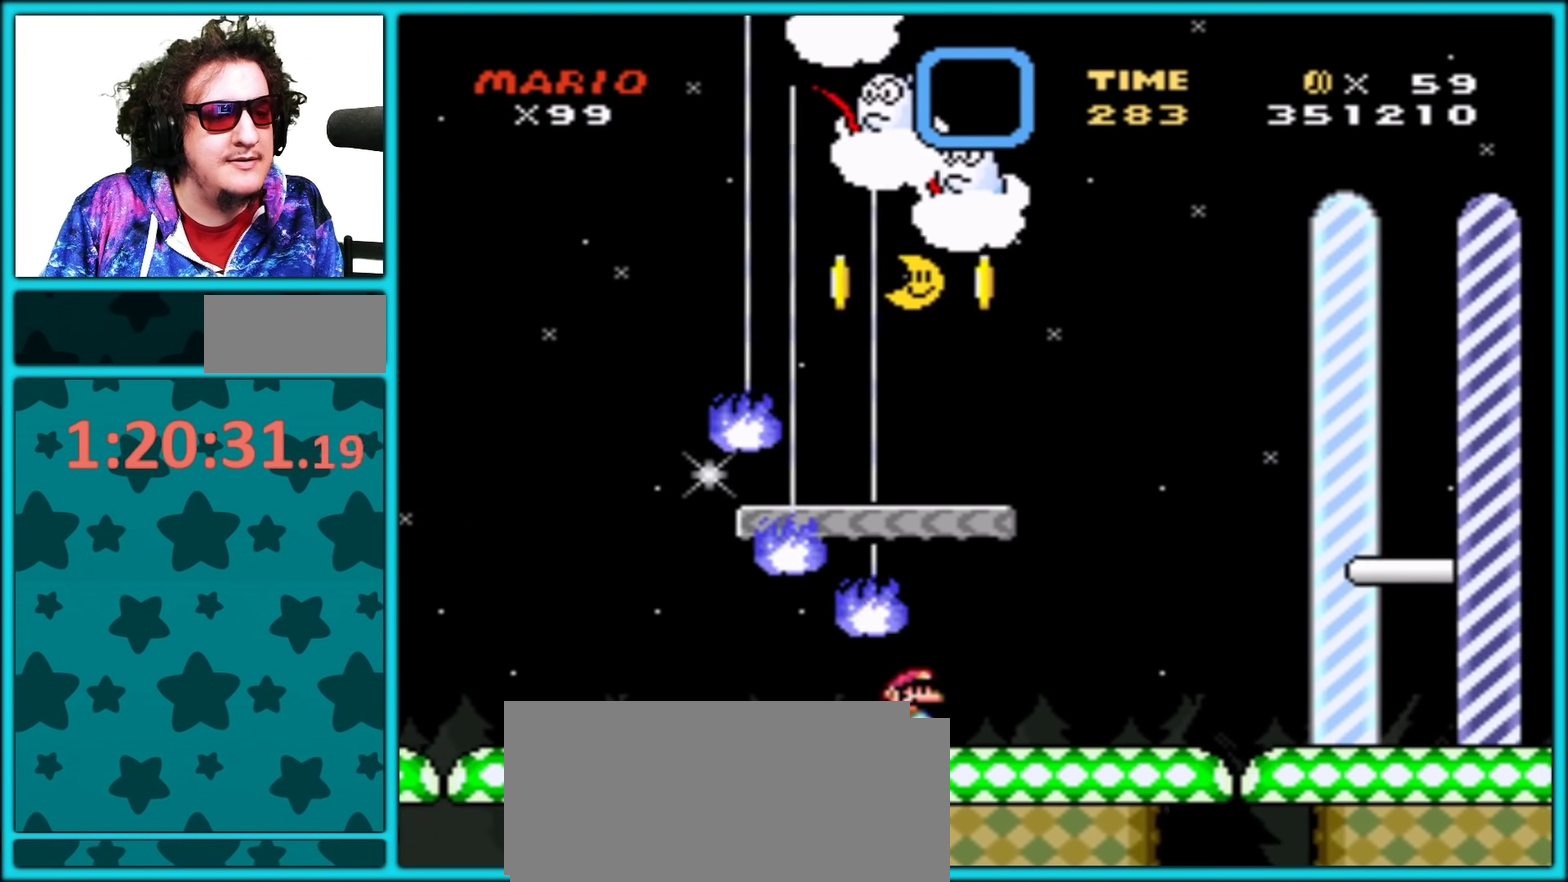
{"buttons": ["Y", "DPAD_RIGHT"], "events": [[100, "DPAD_RIGHT", "down"]]}
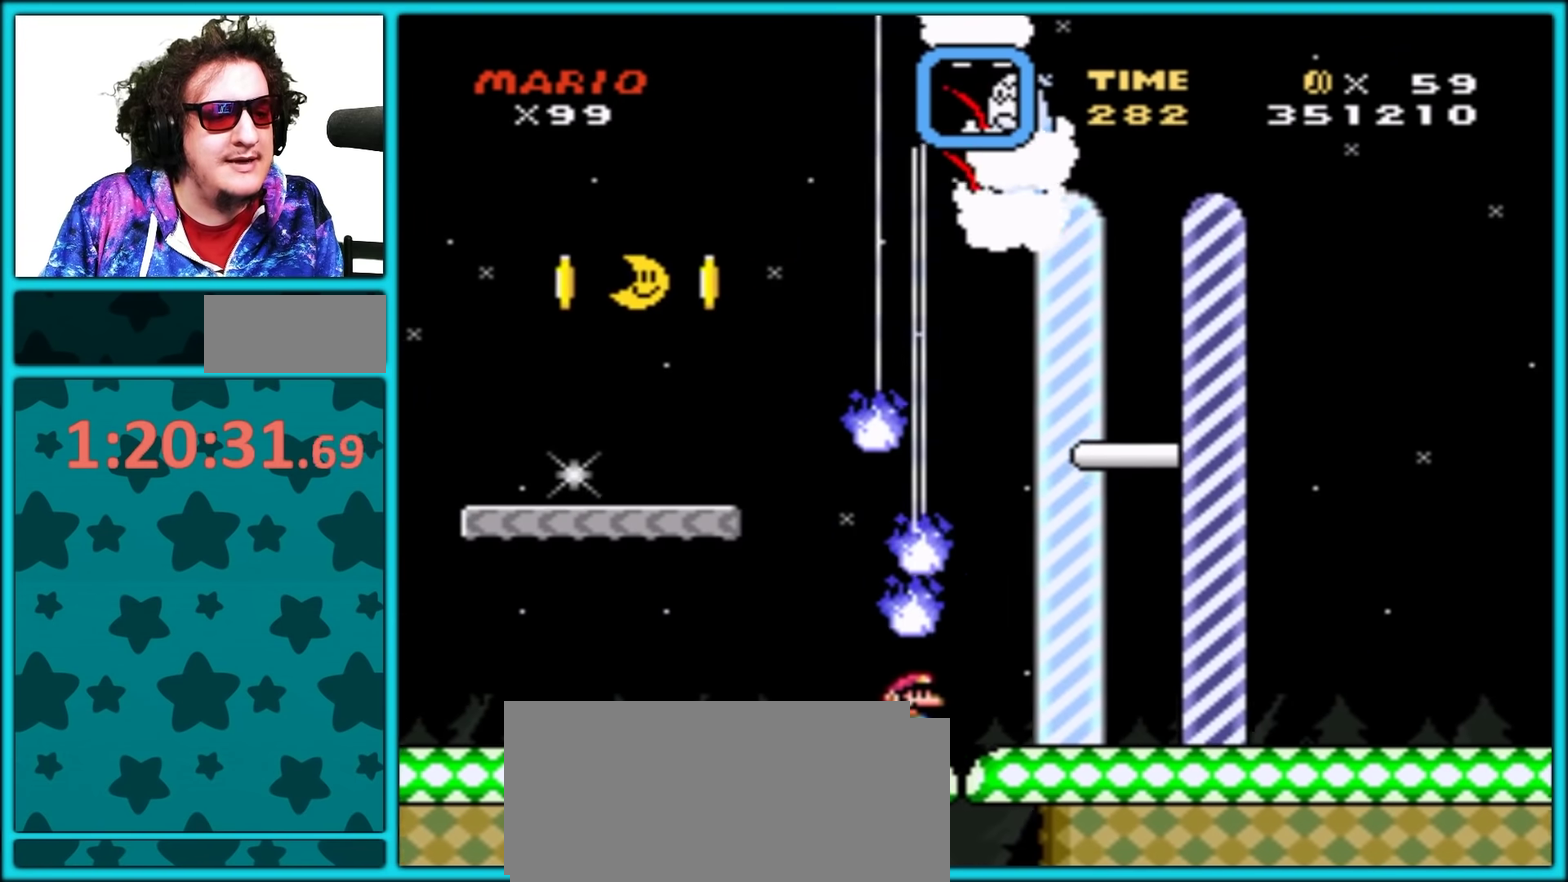
{"buttons": ["Y", "DPAD_RIGHT"], "events": []}